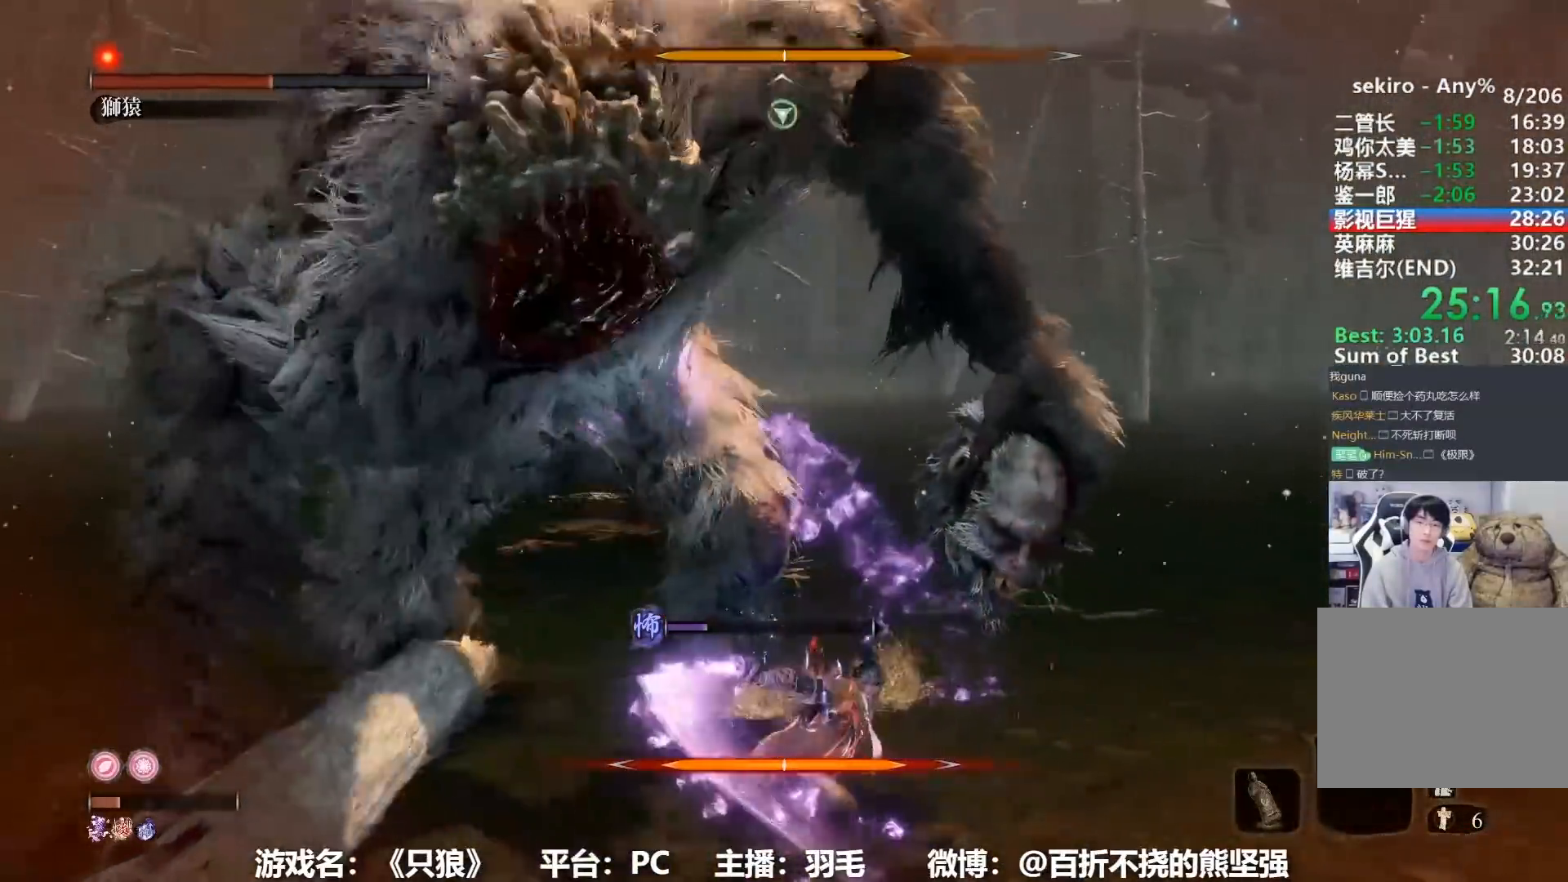
Gameplay with a controller (Xbox layout); each line is a JSON object with the inputs held at the frame after it. "events" lists button and stick changes between this image and that frame as [ms after this image, input, new state], when the widget could be followed in between.
{"buttons": [], "left_stick": "center", "right_stick": "center", "events": [[17, "R1", "up"], [100, "left_stick", "up-left"], [217, "R3", "down"], [284, "left_stick", "center"], [350, "R3", "up"]]}
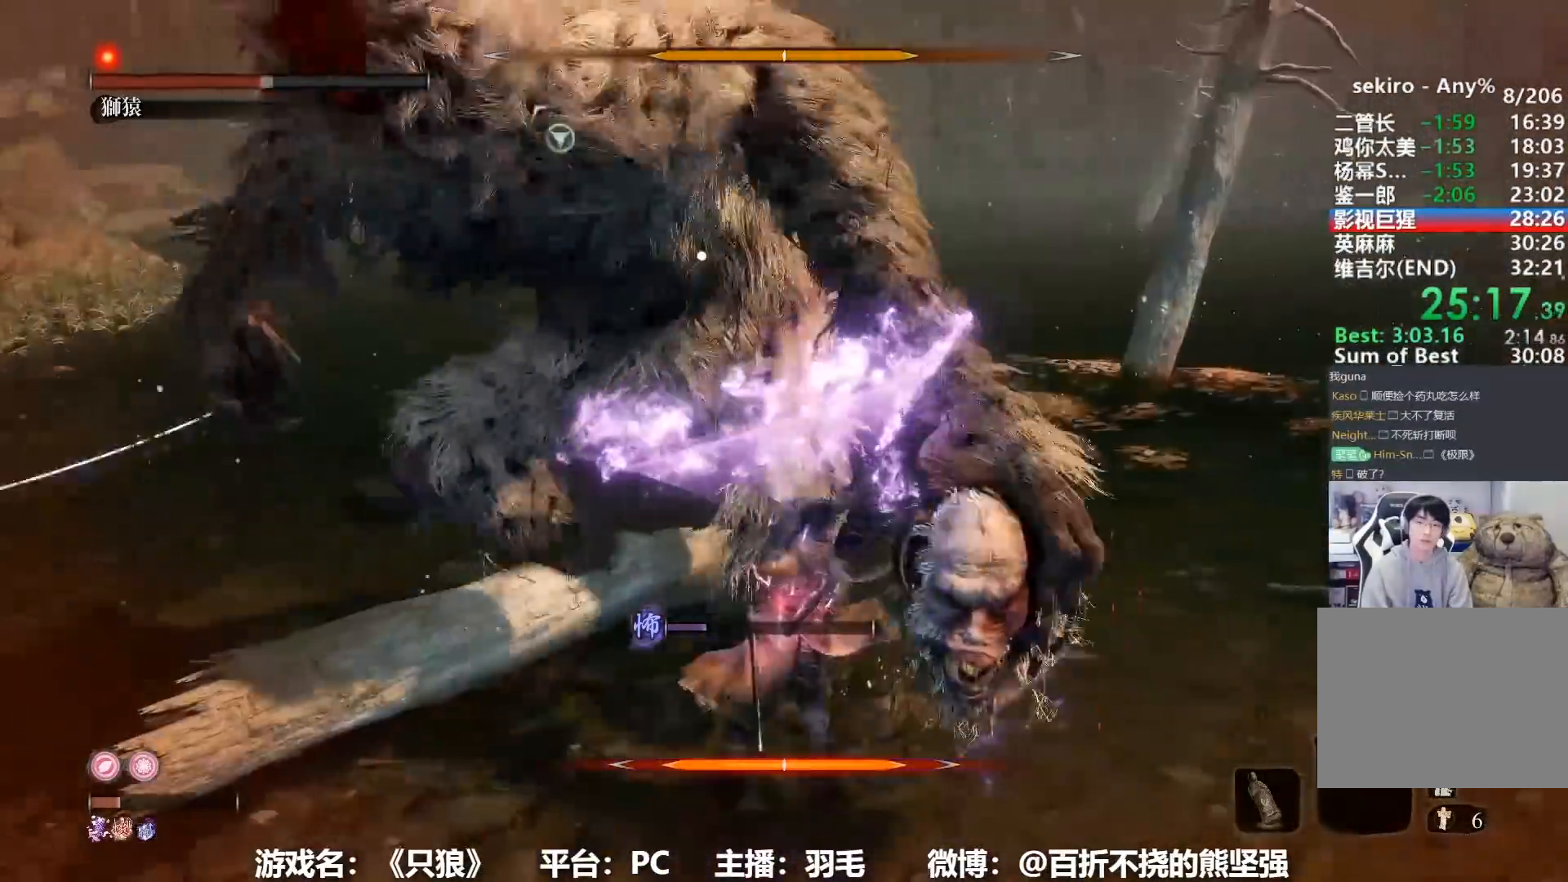
{"buttons": [], "left_stick": "center", "right_stick": "center", "events": [[83, "left_stick", "down"], [216, "left_stick", "down-right"], [250, "R1", "down"], [367, "R1", "up"], [367, "left_stick", "center"], [417, "R1", "down"], [483, "R1", "up"]]}
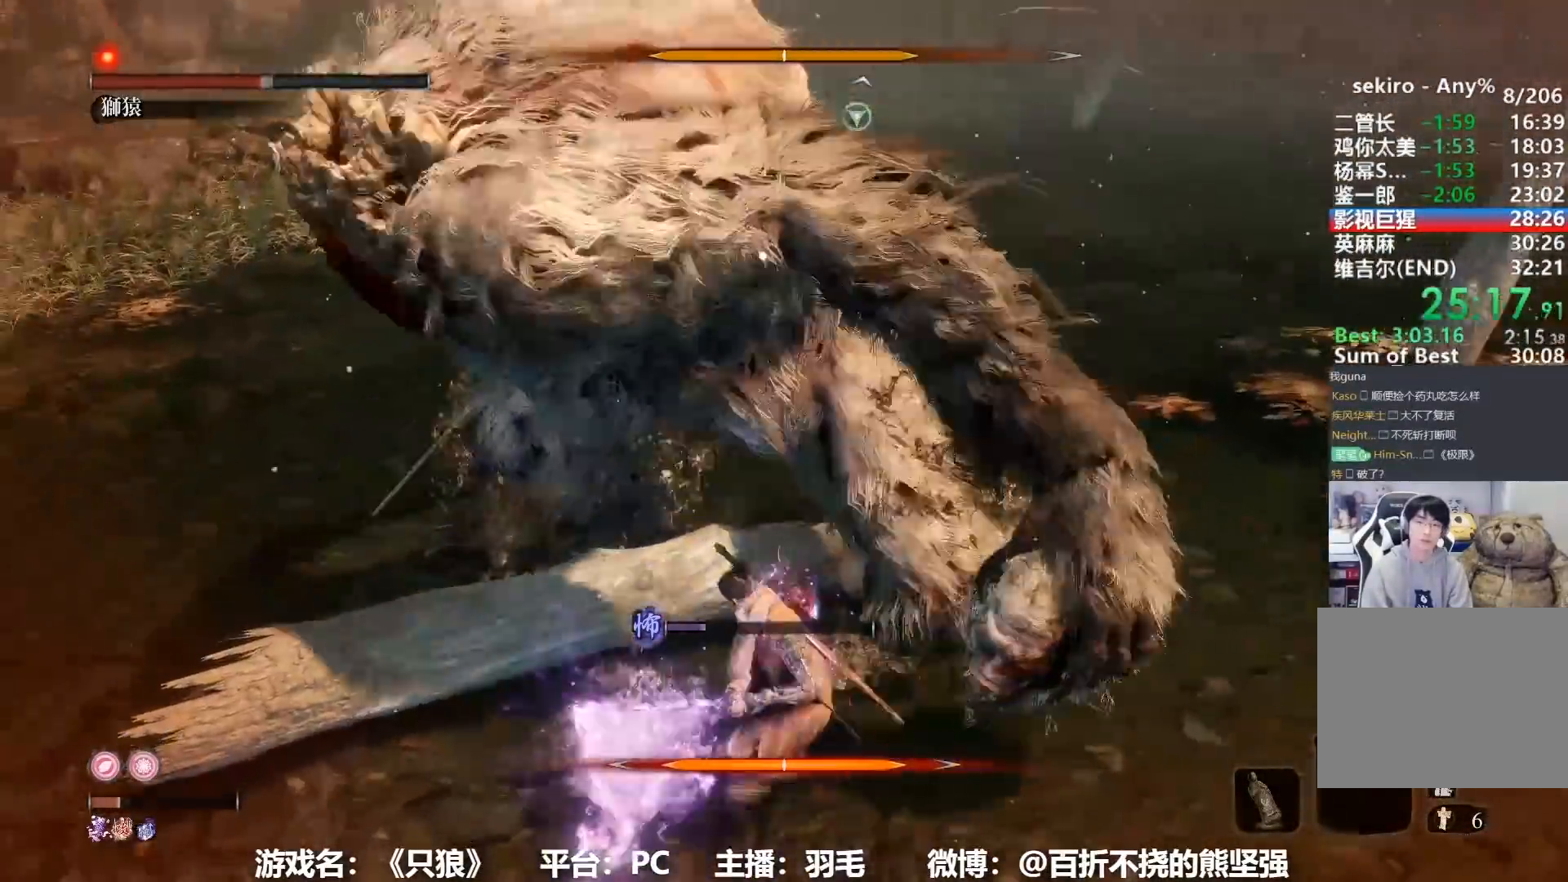
{"buttons": [], "left_stick": "center", "right_stick": "center", "events": [[83, "R1", "down"], [167, "R1", "up"], [234, "R1", "down"], [334, "R1", "up"], [400, "R1", "down"], [467, "R1", "up"]]}
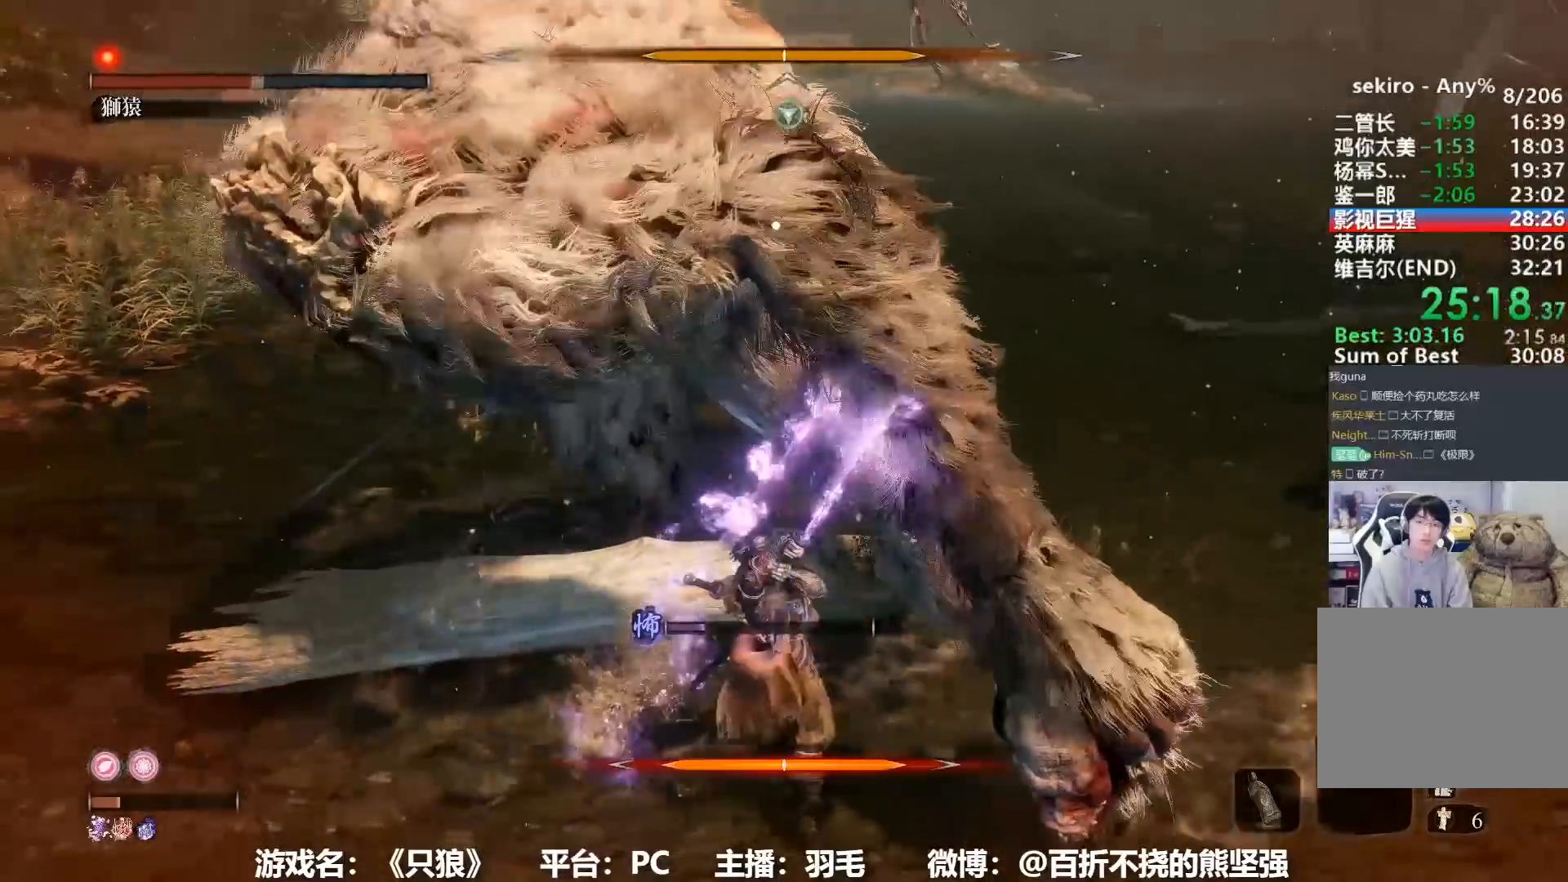
{"buttons": [], "left_stick": "down", "right_stick": "center", "events": [[33, "R1", "down"], [150, "R1", "up"], [150, "left_stick", "down"]]}
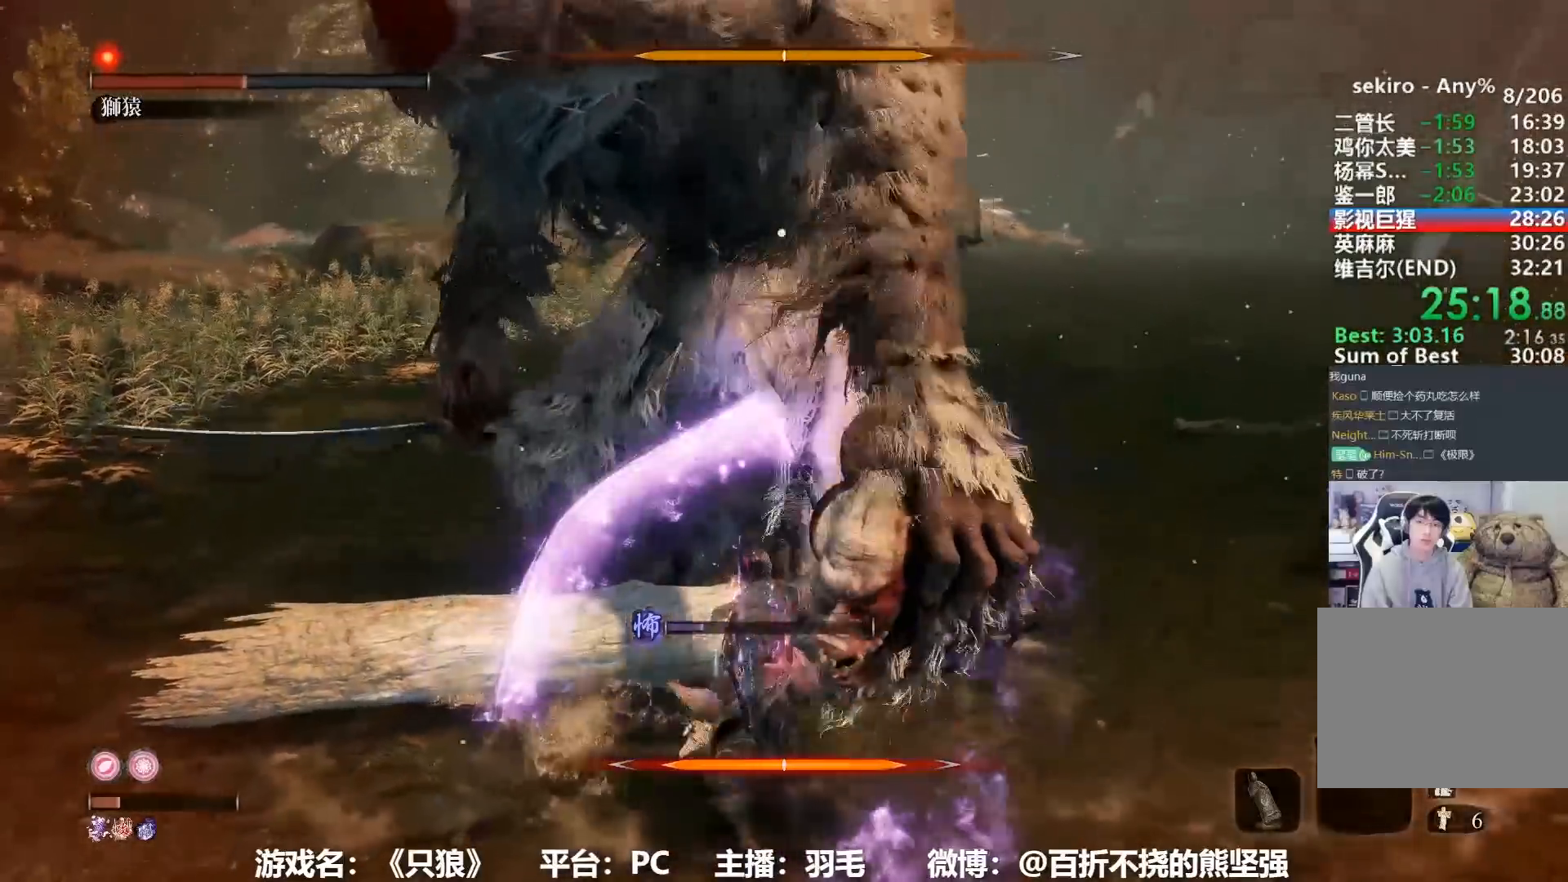
{"buttons": [], "left_stick": "down-right", "right_stick": "center", "events": [[451, "left_stick", "down-right"]]}
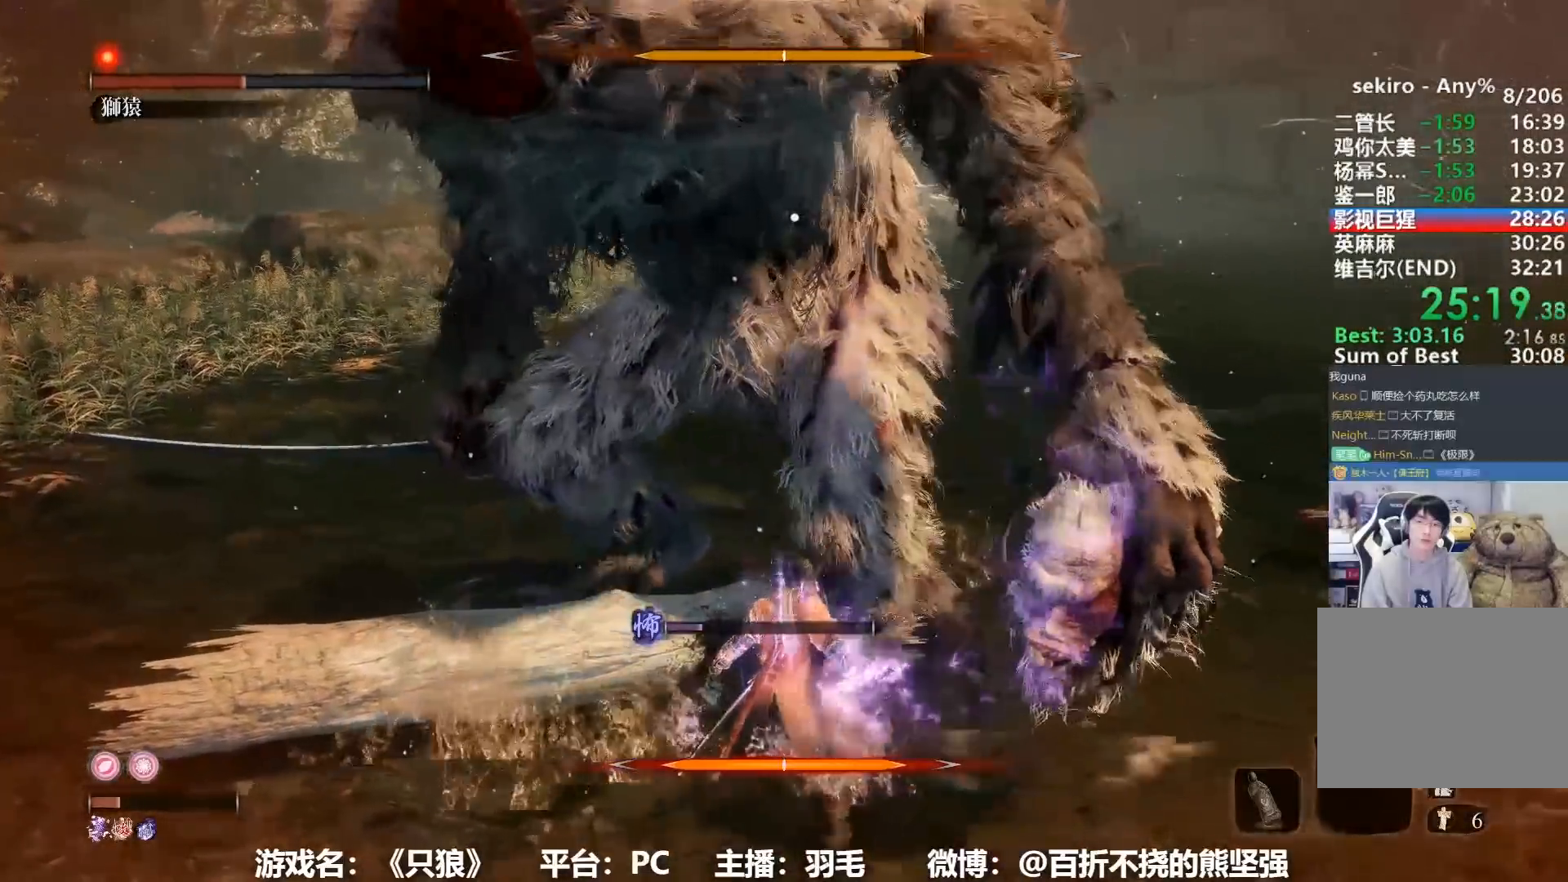
{"buttons": ["B", "R3"], "left_stick": "right", "right_stick": "up-right", "events": [[333, "left_stick", "right"], [433, "B", "down"], [433, "R3", "down"], [450, "right_stick", "up-right"]]}
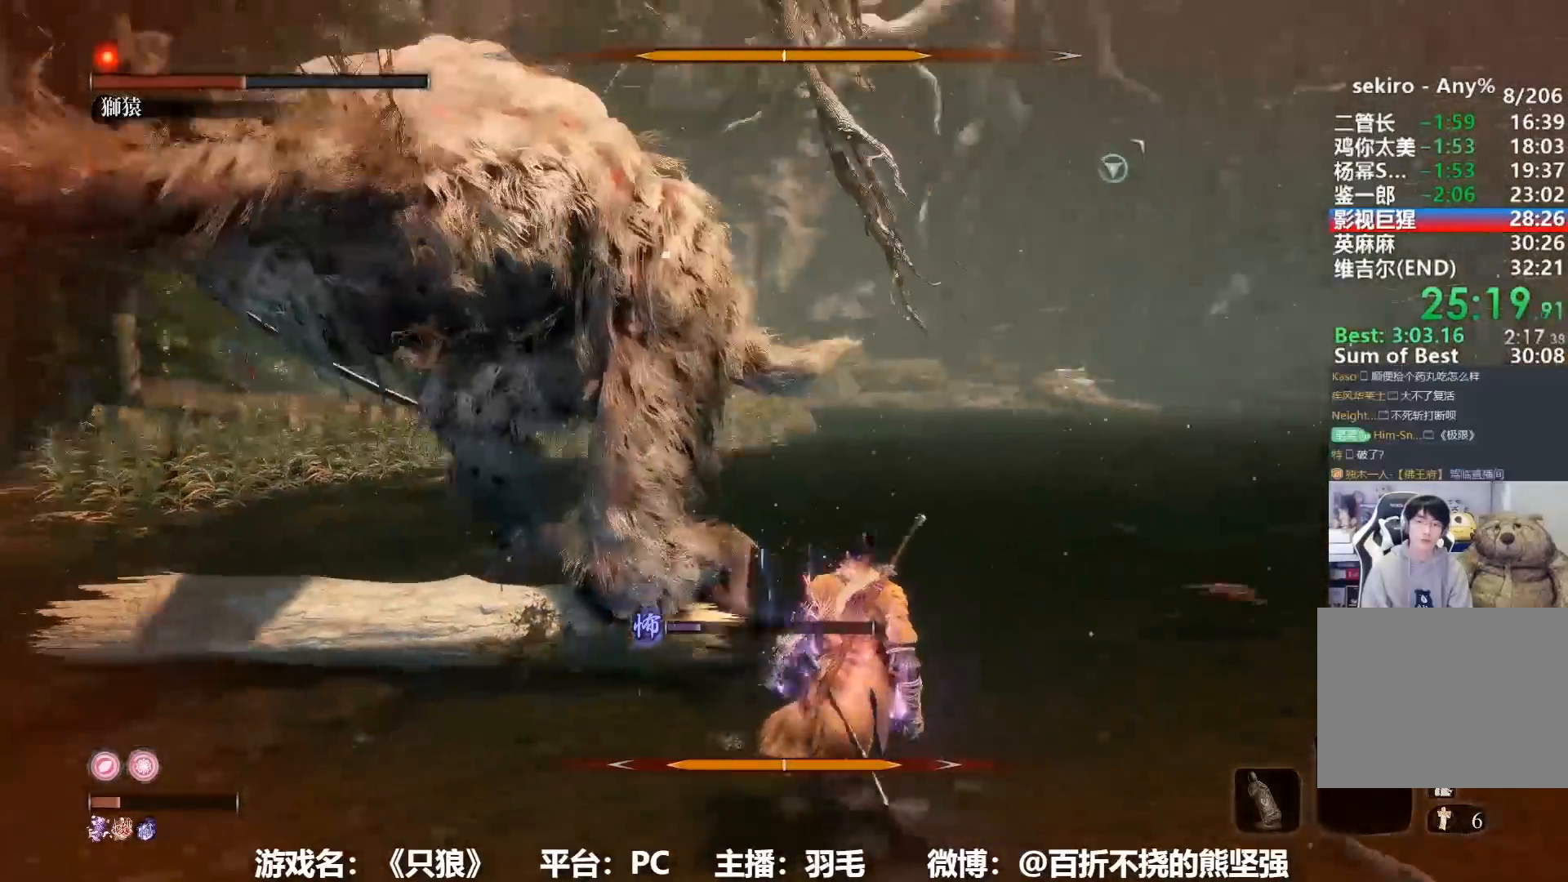
{"buttons": ["B"], "left_stick": "up-right", "right_stick": "center", "events": [[17, "R3", "up"], [17, "right_stick", "center"], [33, "left_stick", "up-right"]]}
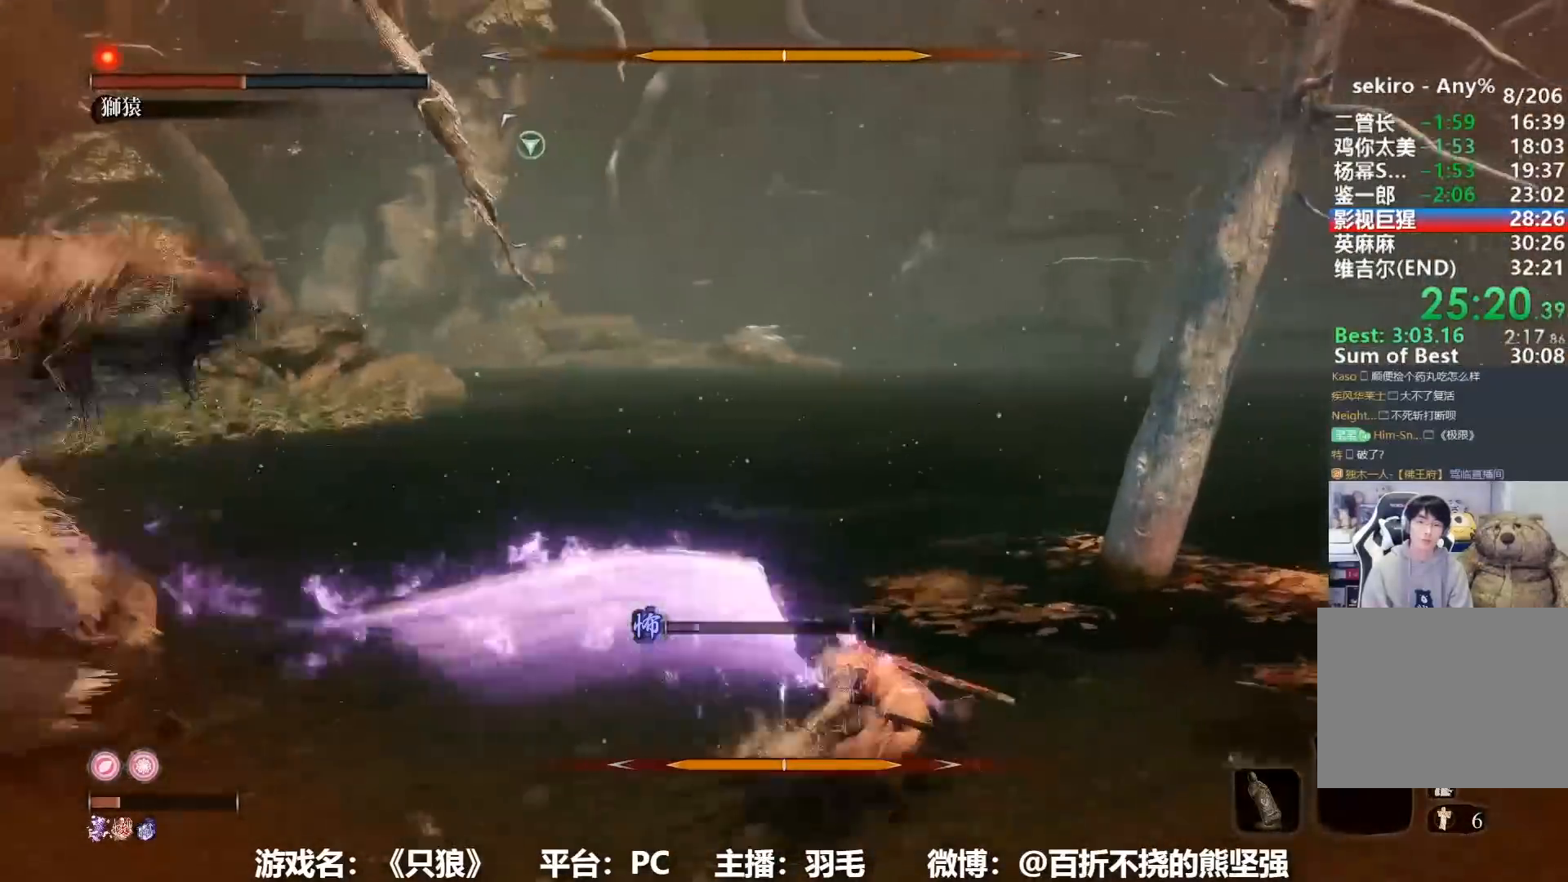
{"buttons": ["B"], "left_stick": "up", "right_stick": "center", "events": [[250, "left_stick", "up"]]}